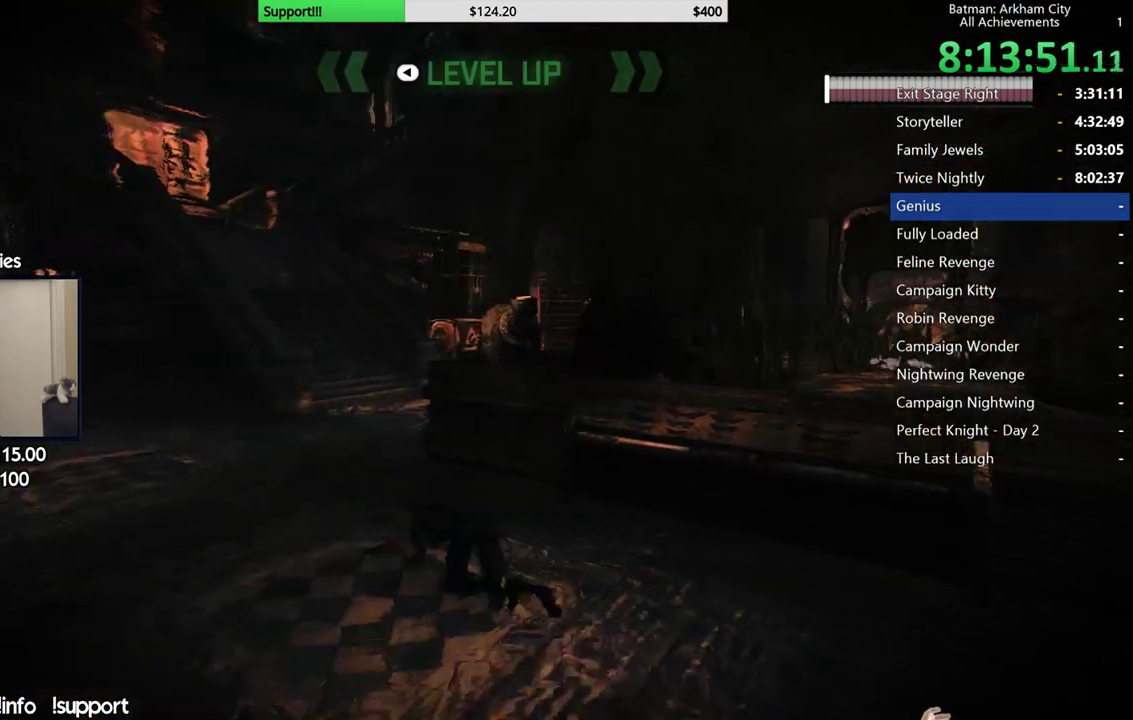
Gameplay with a controller (Xbox layout); each line is a JSON object with the inputs held at the frame after it. "events" lists button and stick changes between this image and that frame as [ms after this image, input, new state], when the widget could be followed in between.
{"buttons": ["R2"], "left_stick": "up-left", "right_stick": "up-right", "events": [[250, "right_stick", "up-right"]]}
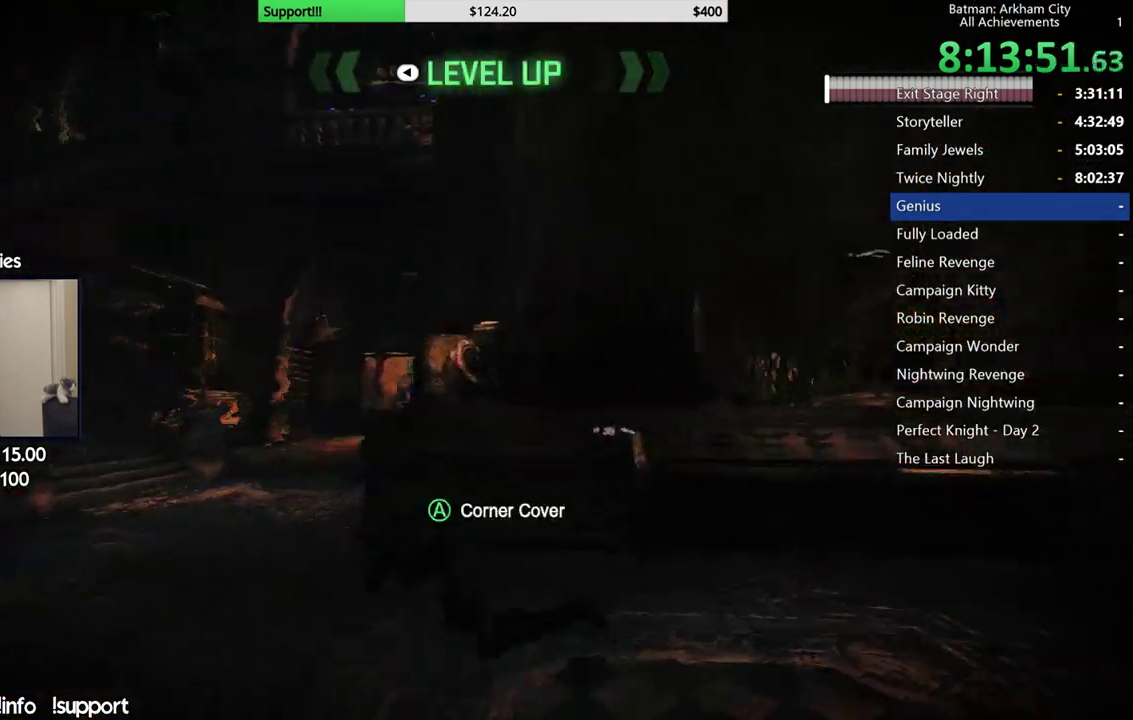
{"buttons": ["R2"], "left_stick": "left", "right_stick": "right", "events": [[233, "left_stick", "left"], [433, "right_stick", "center"], [500, "right_stick", "right"]]}
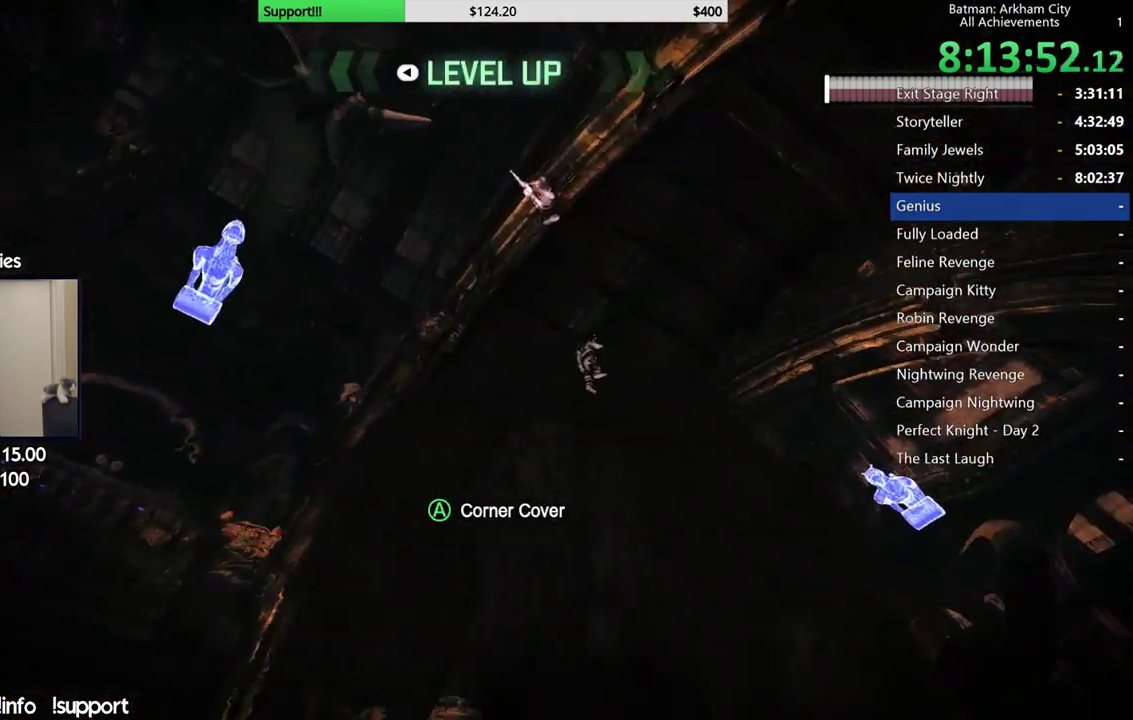
{"buttons": [], "left_stick": "down-left", "right_stick": "right", "events": [[50, "right_stick", "up-right"], [317, "left_stick", "down-left"], [317, "right_stick", "right"], [500, "R2", "up"]]}
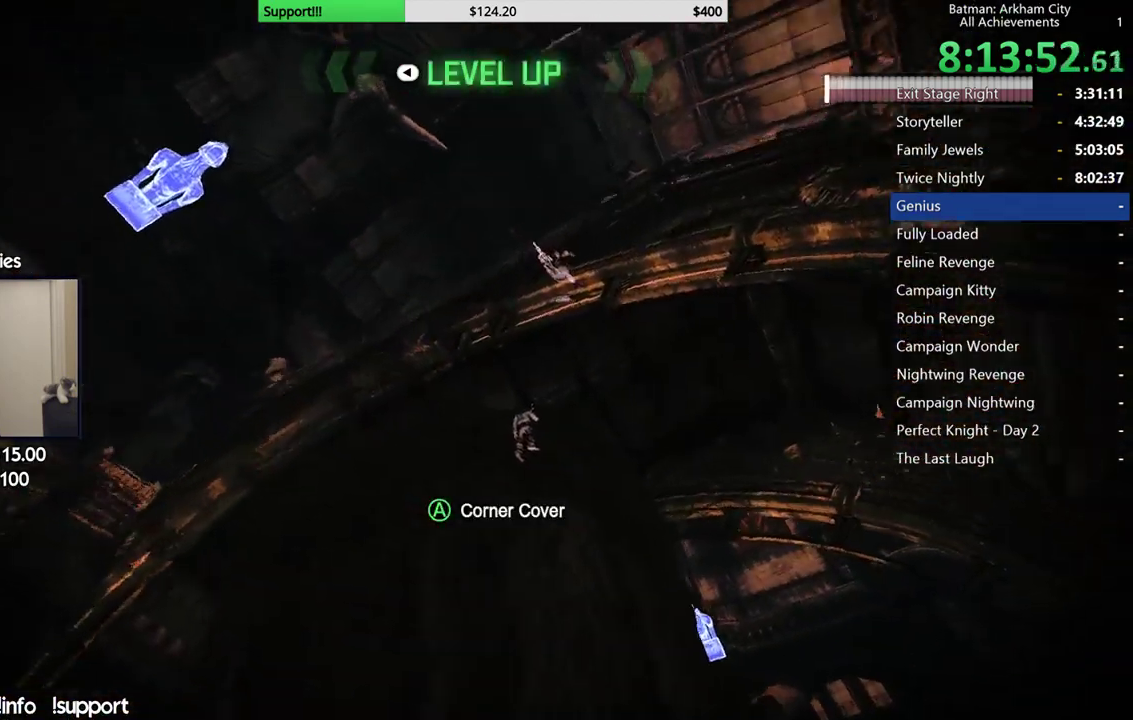
{"buttons": [], "left_stick": "center", "right_stick": "center", "events": [[83, "left_stick", "left"], [133, "right_stick", "up-right"], [150, "left_stick", "center"], [300, "right_stick", "center"]]}
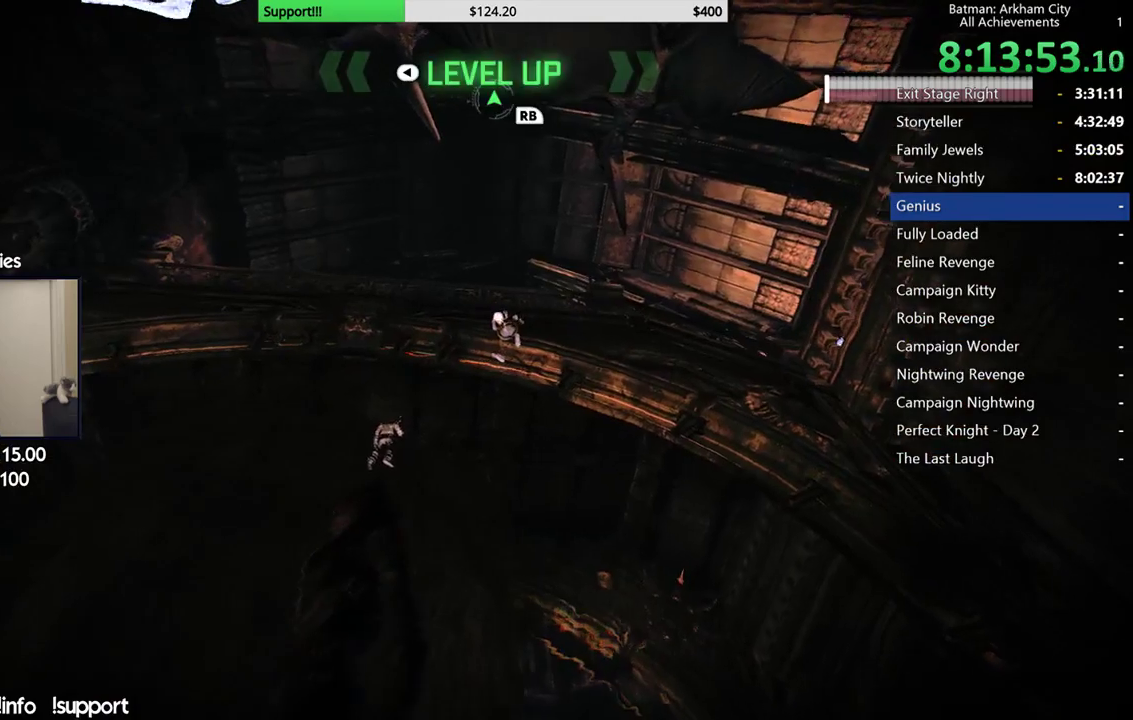
{"buttons": [], "left_stick": "center", "right_stick": "center", "events": [[33, "right_stick", "up-right"], [117, "right_stick", "center"], [300, "right_stick", "up"], [500, "right_stick", "center"]]}
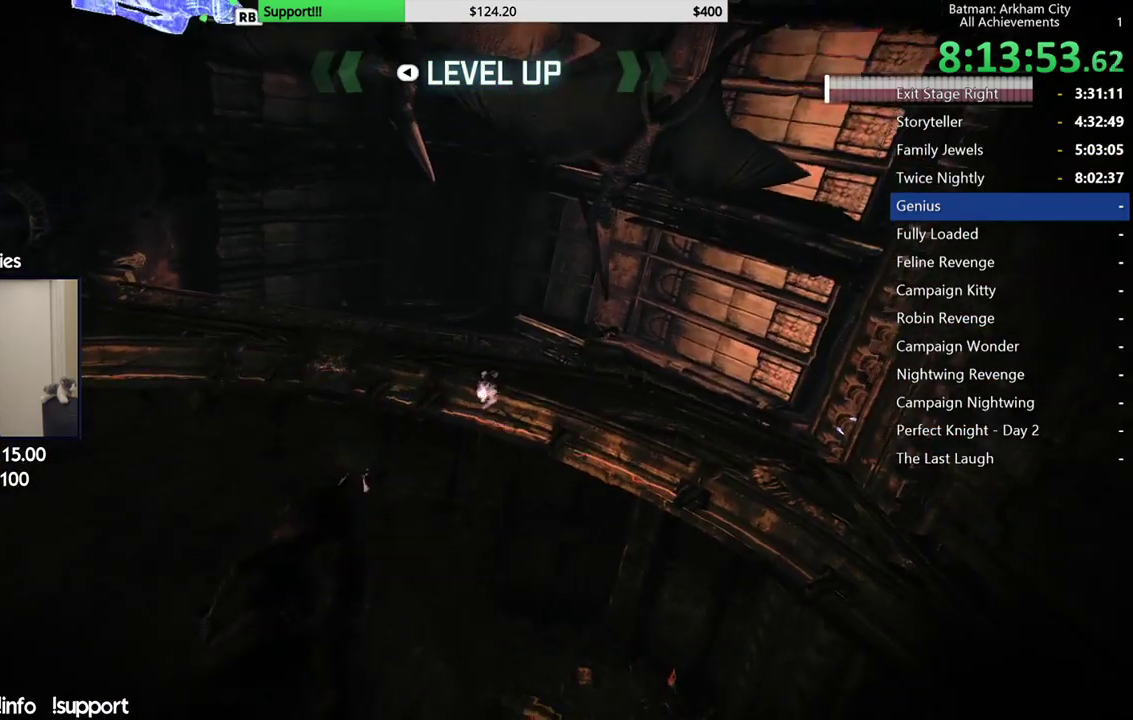
{"buttons": [], "left_stick": "down-left", "right_stick": "center", "events": [[100, "left_stick", "down-left"], [117, "right_stick", "left"], [283, "right_stick", "center"]]}
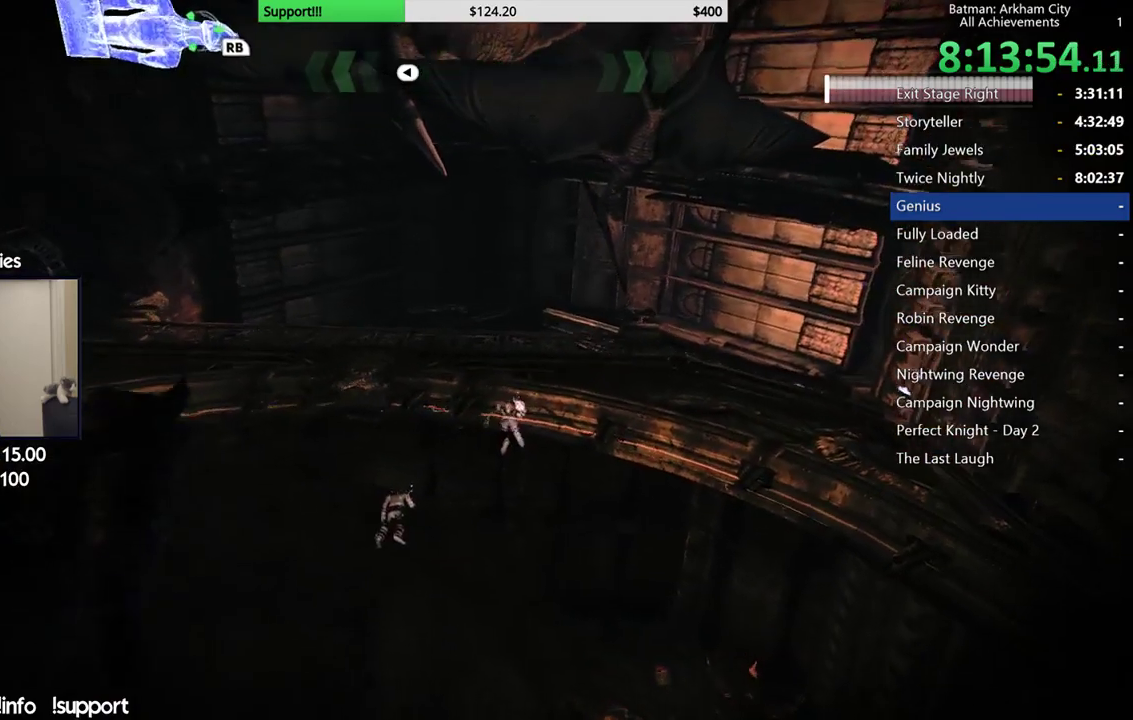
{"buttons": [], "left_stick": "center", "right_stick": "center", "events": [[67, "right_stick", "down"], [167, "left_stick", "center"], [183, "right_stick", "center"]]}
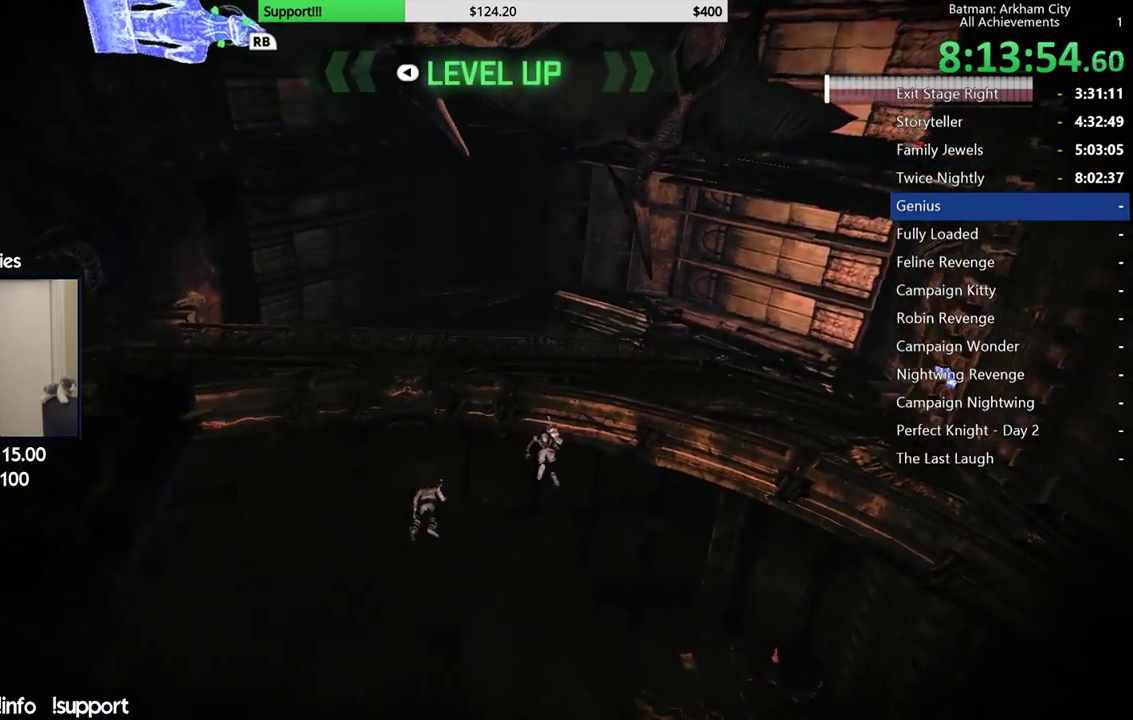
{"buttons": [], "left_stick": "up-left", "right_stick": "down", "events": [[67, "right_stick", "up"], [150, "right_stick", "up-left"], [233, "right_stick", "left"], [300, "left_stick", "up-left"], [367, "right_stick", "center"], [417, "right_stick", "down"]]}
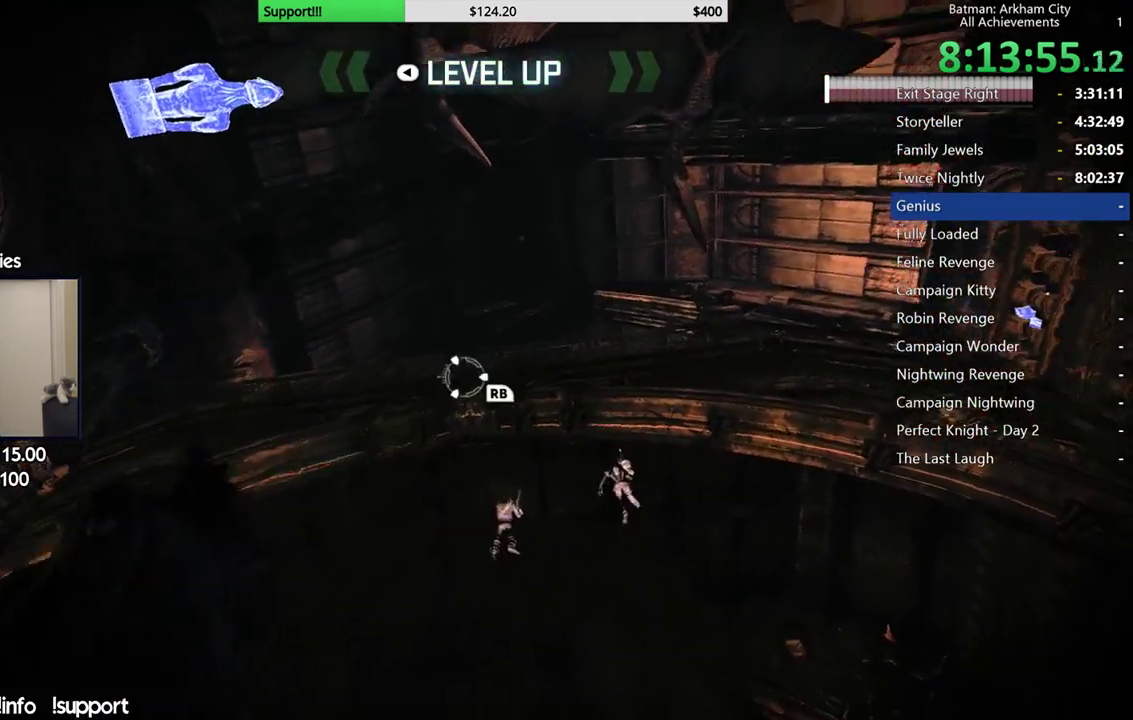
{"buttons": [], "left_stick": "center", "right_stick": "right", "events": [[17, "right_stick", "center"], [133, "right_stick", "right"], [217, "right_stick", "center"], [300, "left_stick", "center"], [433, "right_stick", "right"]]}
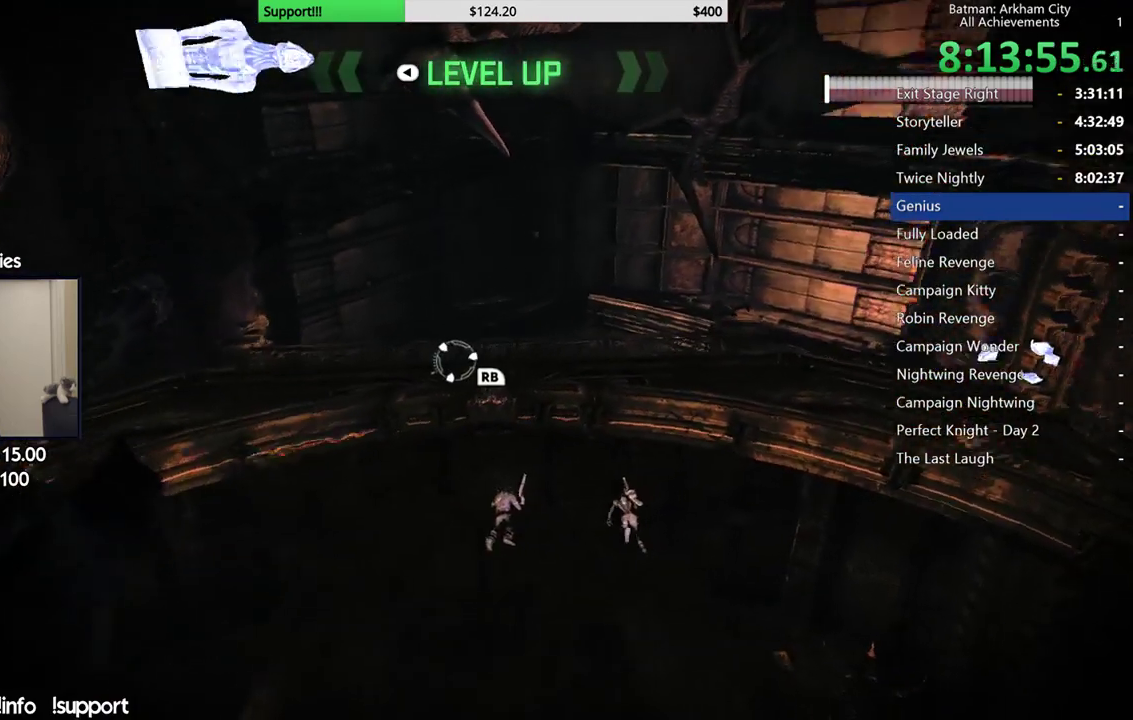
{"buttons": [], "left_stick": "center", "right_stick": "down", "events": [[67, "R1", "down"], [100, "right_stick", "center"], [217, "R1", "up"], [367, "right_stick", "down"]]}
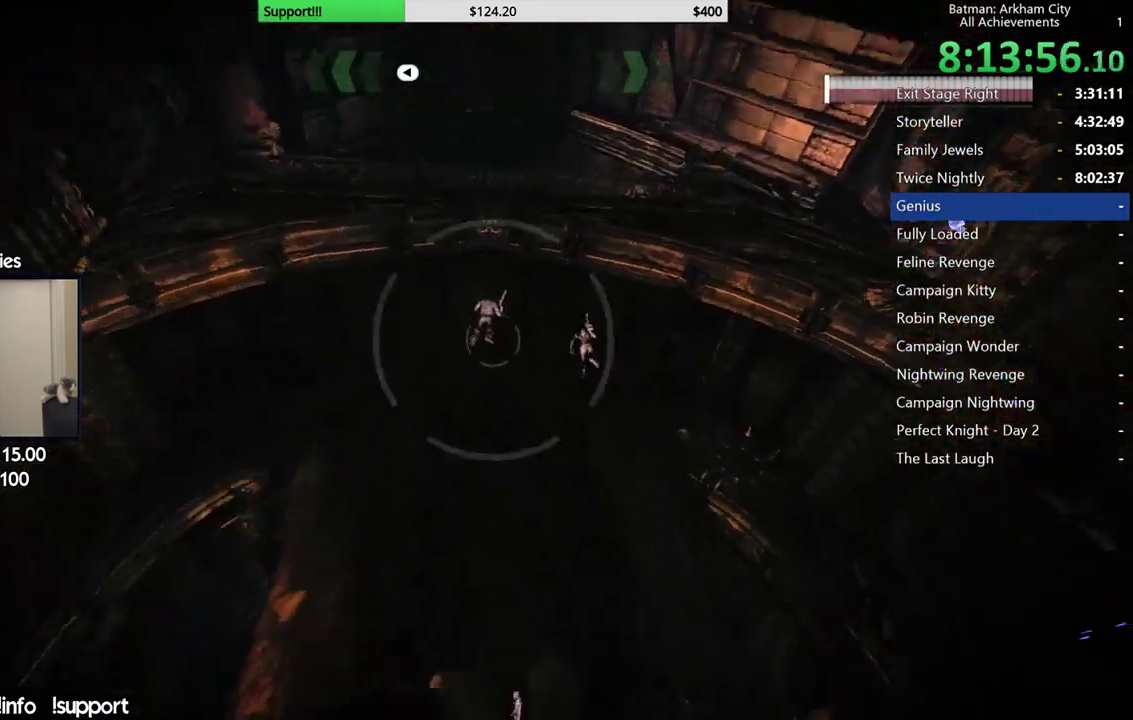
{"buttons": ["R1"], "left_stick": "center", "right_stick": "center", "events": [[183, "right_stick", "center"], [350, "right_stick", "up"], [467, "right_stick", "center"], [500, "R1", "down"]]}
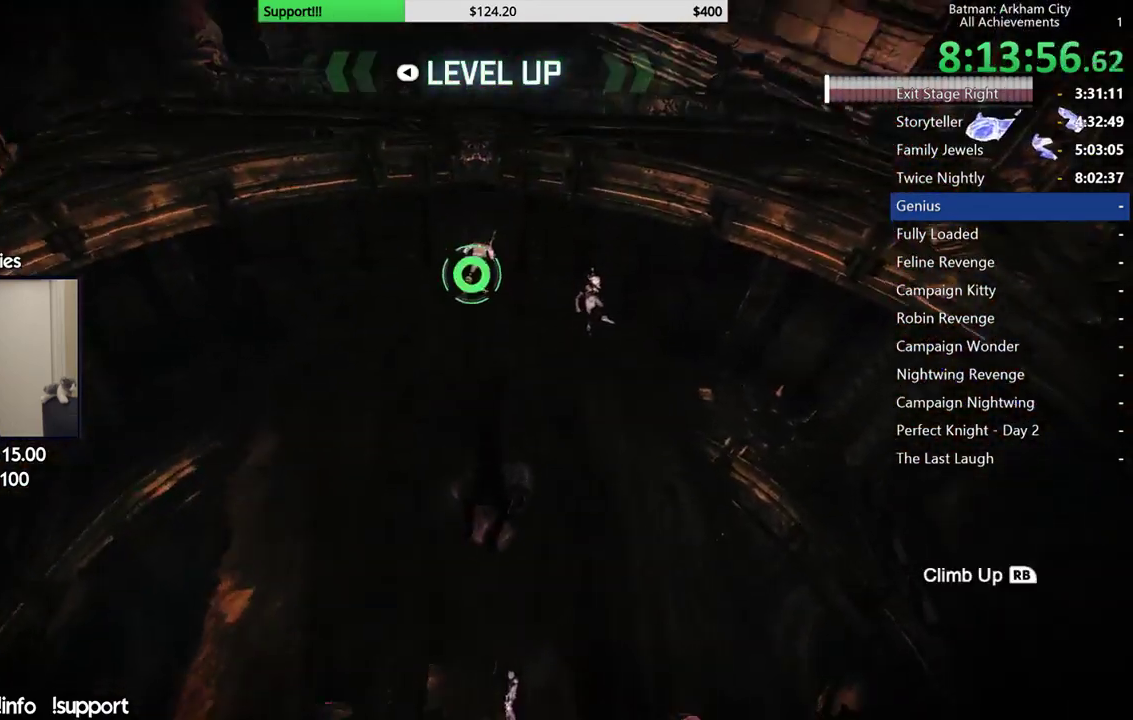
{"buttons": [], "left_stick": "center", "right_stick": "center", "events": [[100, "R1", "up"]]}
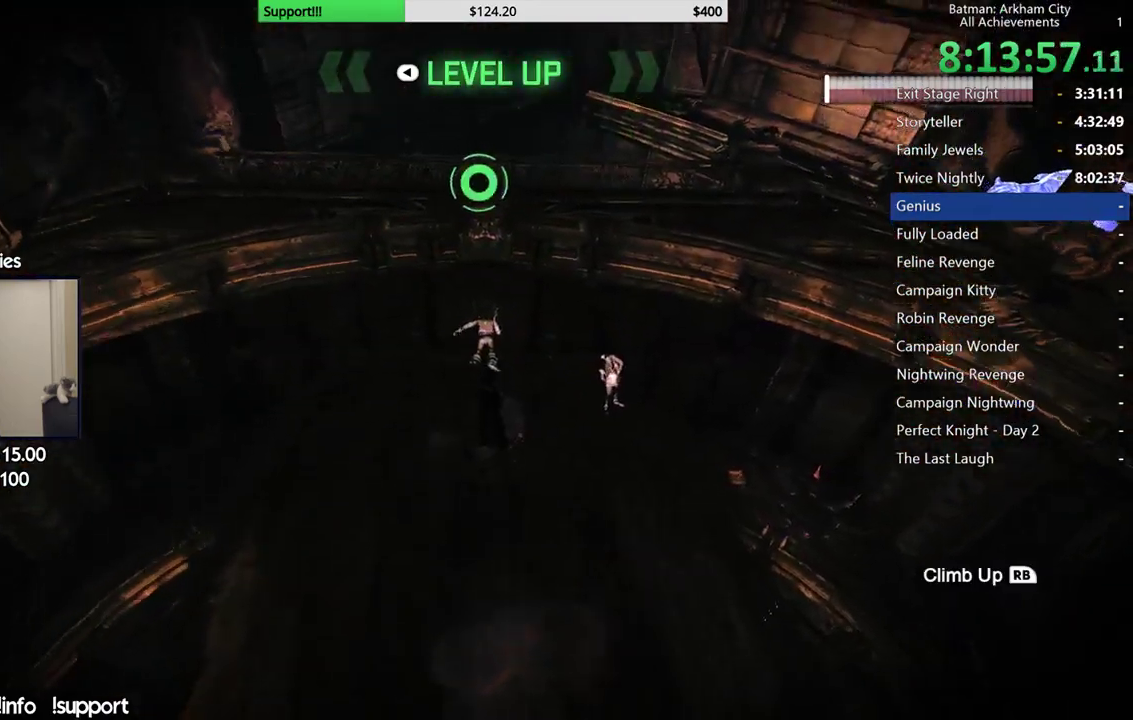
{"buttons": [], "left_stick": "center", "right_stick": "down", "events": [[33, "R1", "down"], [133, "R1", "up"], [450, "right_stick", "down"]]}
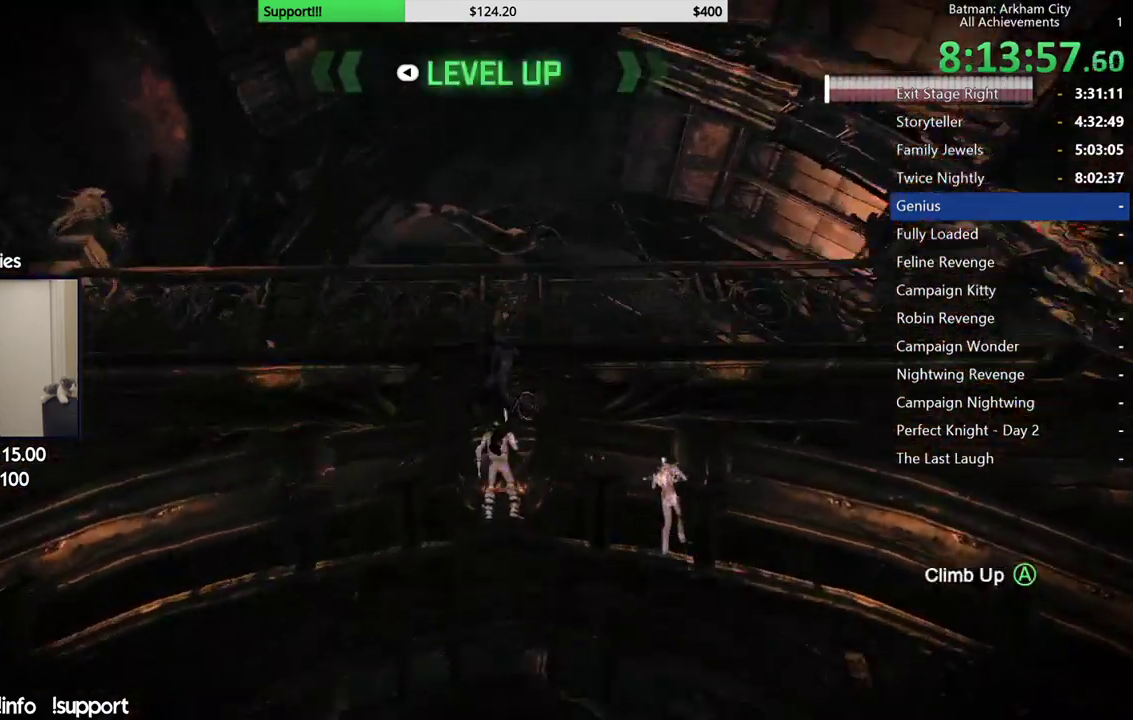
{"buttons": [], "left_stick": "center", "right_stick": "center", "events": [[183, "right_stick", "center"]]}
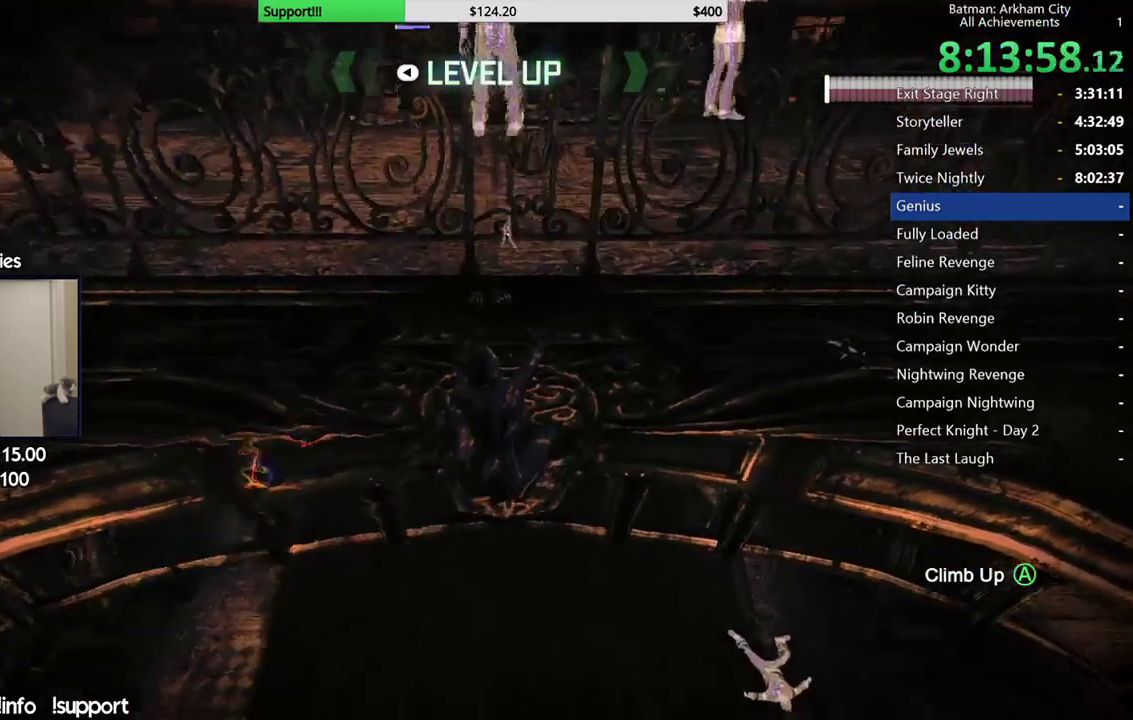
{"buttons": [], "left_stick": "center", "right_stick": "center", "events": [[133, "right_stick", "up"], [467, "right_stick", "center"]]}
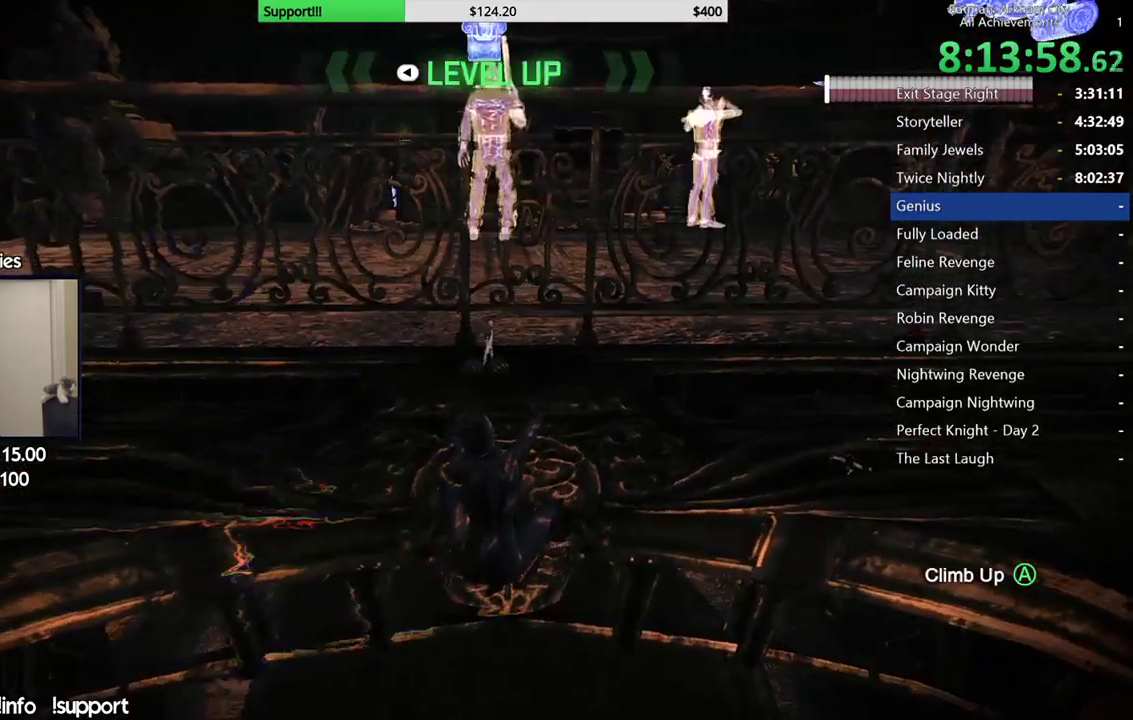
{"buttons": [], "left_stick": "center", "right_stick": "center", "events": []}
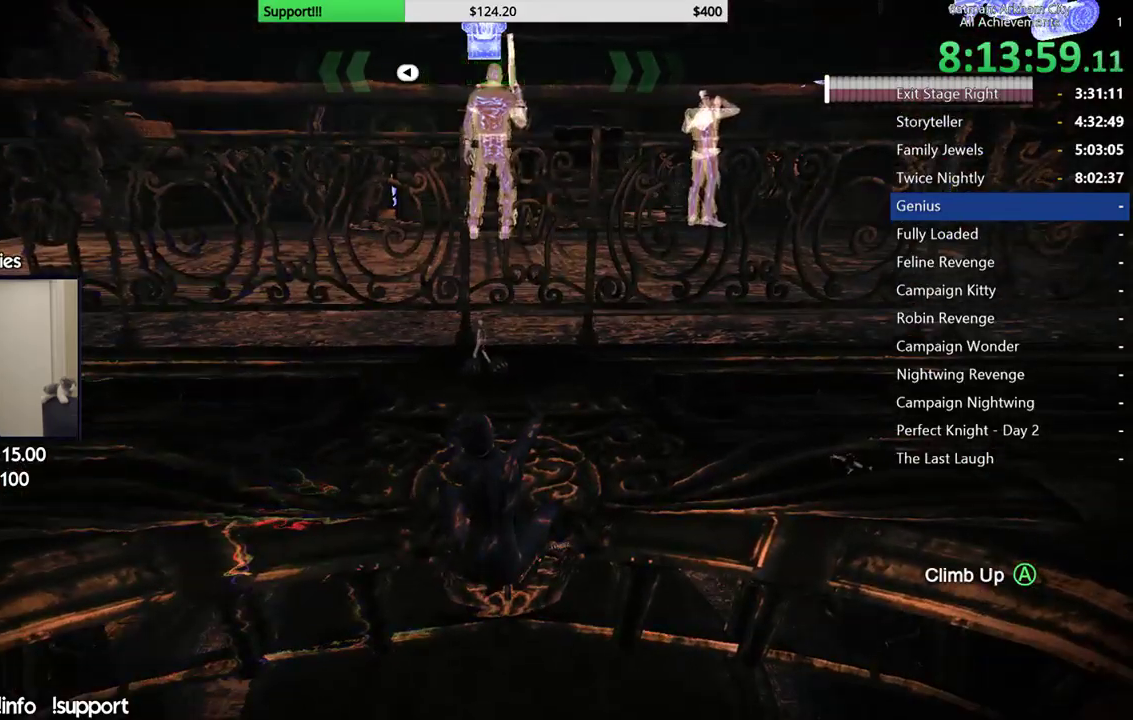
{"buttons": [], "left_stick": "center", "right_stick": "right", "events": [[100, "L1", "down"], [200, "L1", "up"], [483, "right_stick", "right"]]}
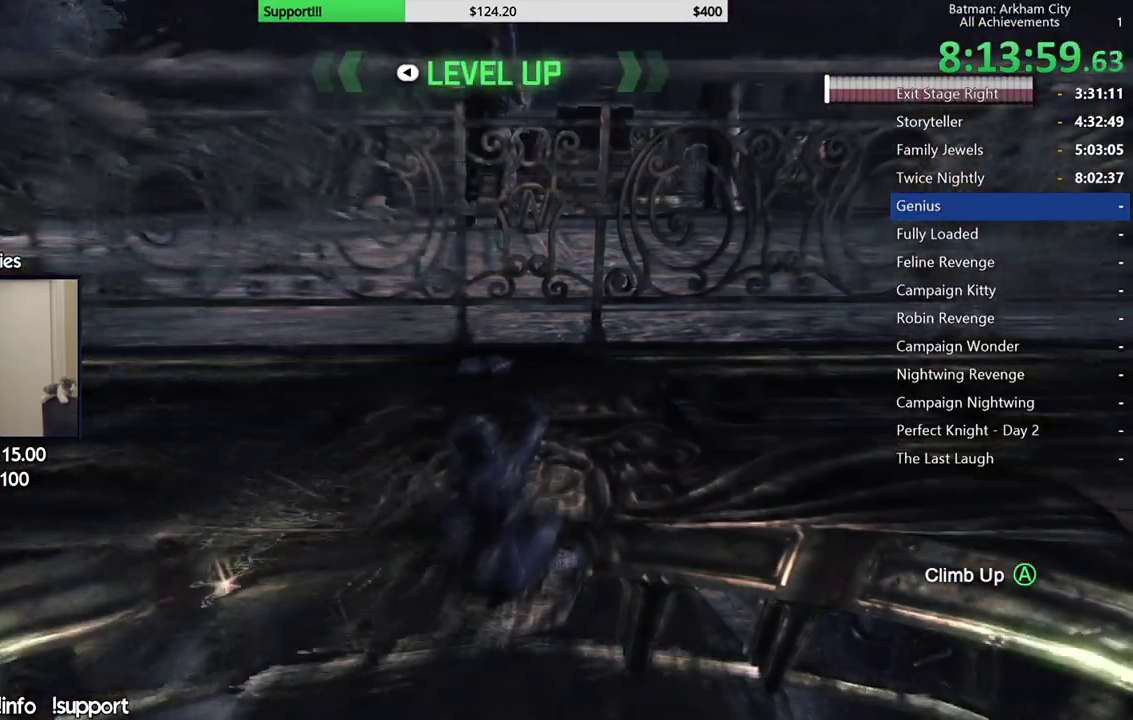
{"buttons": [], "left_stick": "center", "right_stick": "center", "events": [[50, "right_stick", "center"], [367, "right_stick", "up-right"], [500, "right_stick", "center"]]}
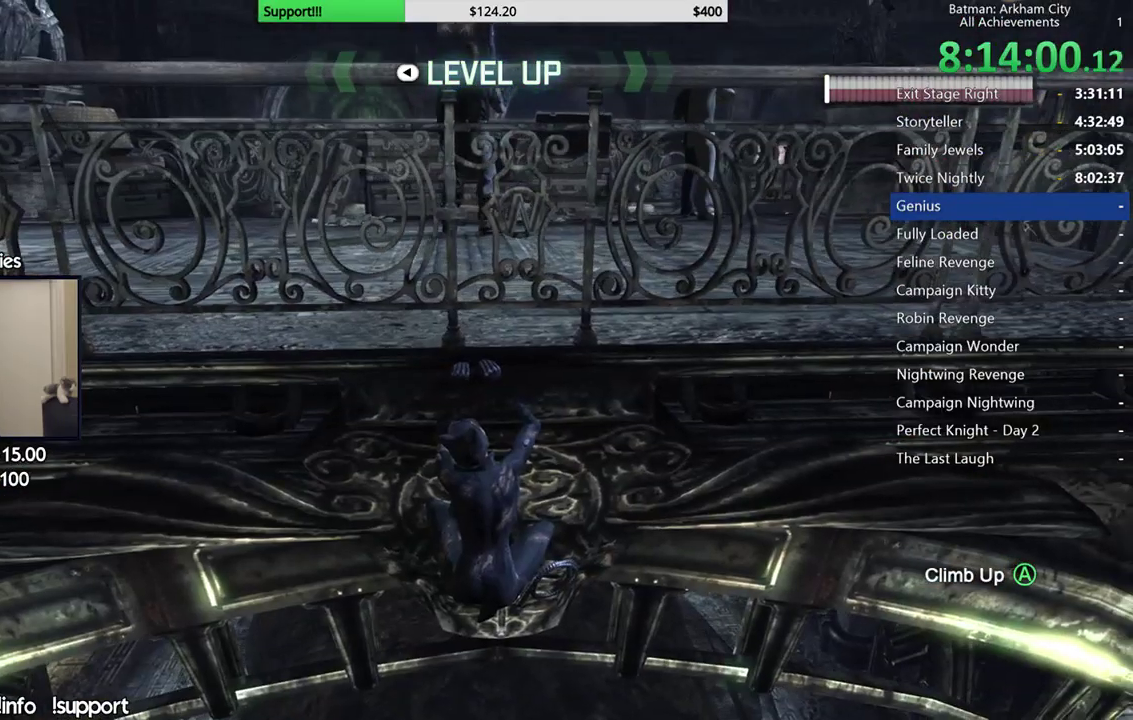
{"buttons": [], "left_stick": "center", "right_stick": "center", "events": [[300, "right_stick", "right"], [467, "right_stick", "center"]]}
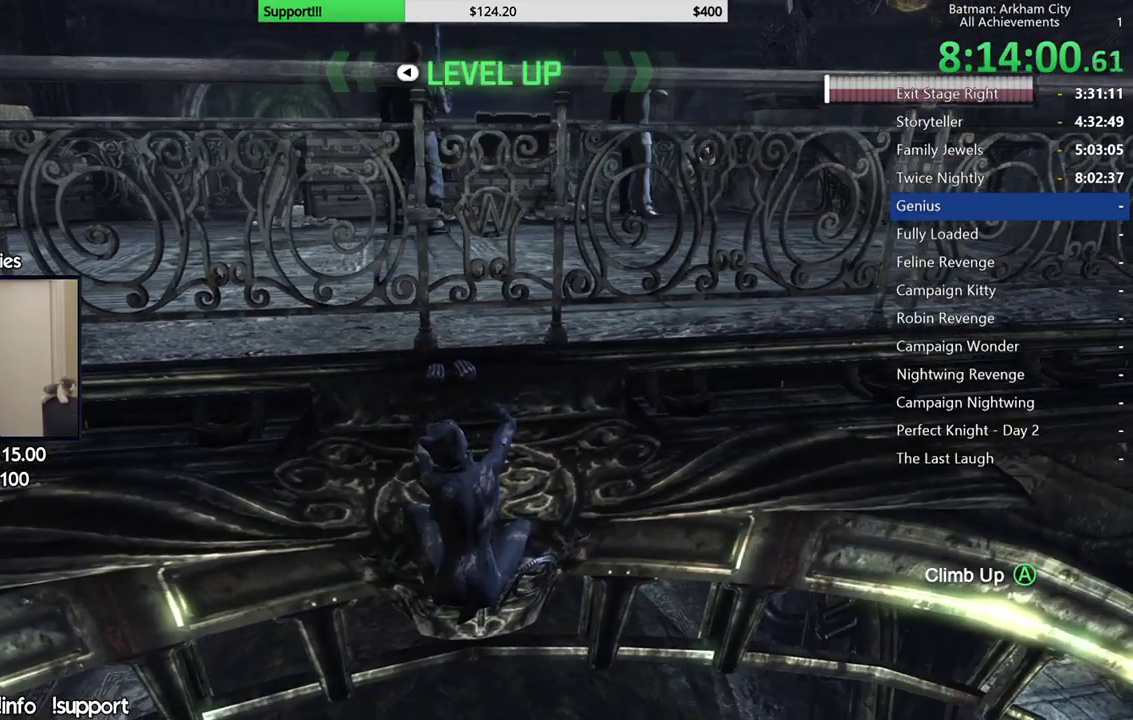
{"buttons": [], "left_stick": "center", "right_stick": "down-left", "events": [[183, "L1", "down"], [300, "L1", "up"], [483, "right_stick", "down-left"]]}
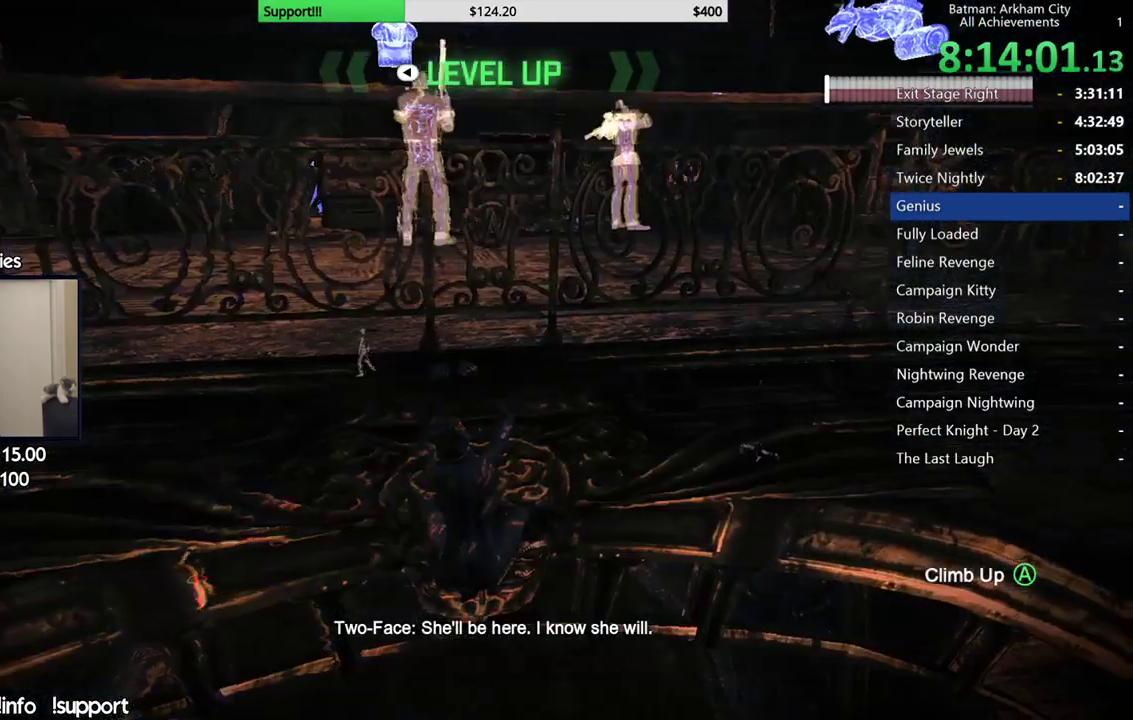
{"buttons": [], "left_stick": "center", "right_stick": "center", "events": [[67, "right_stick", "center"], [217, "right_stick", "down-left"], [350, "right_stick", "left"], [433, "right_stick", "center"]]}
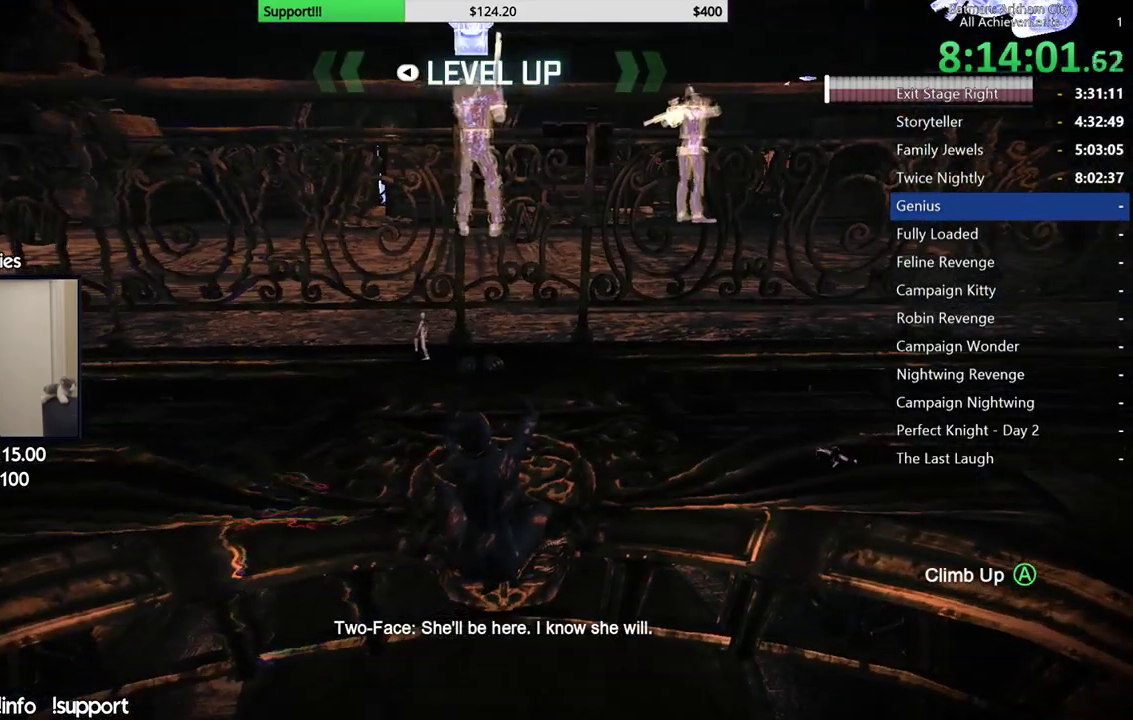
{"buttons": [], "left_stick": "up", "right_stick": "center", "events": [[250, "left_stick", "up"]]}
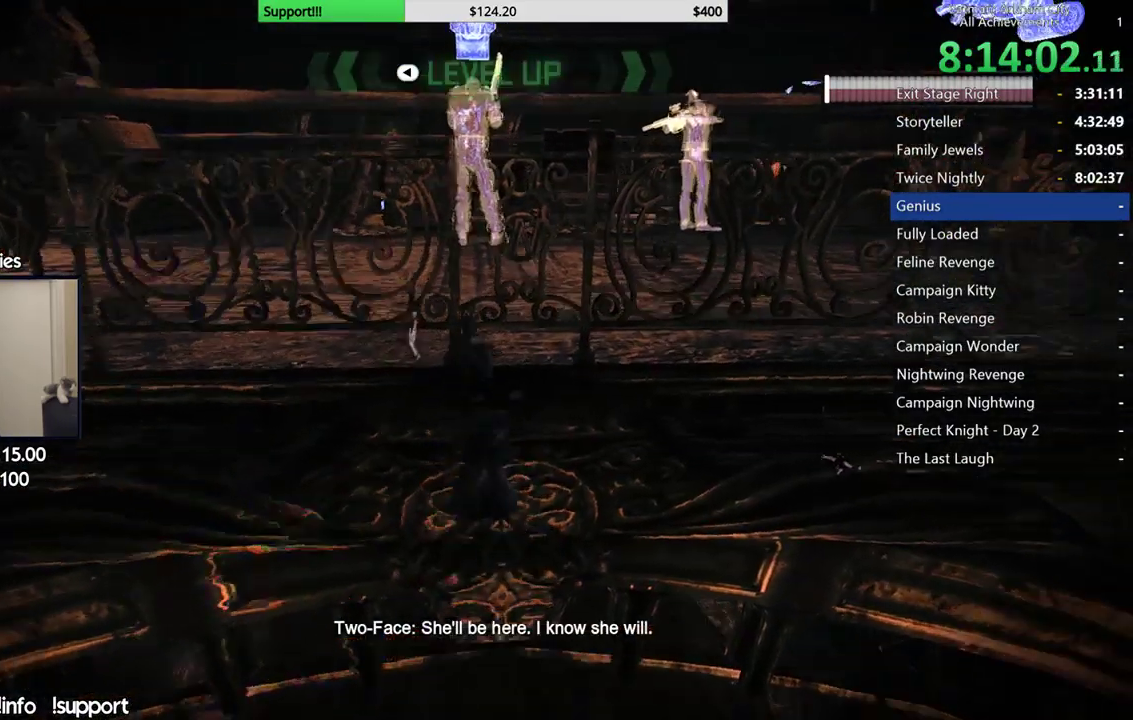
{"buttons": [], "left_stick": "up", "right_stick": "center", "events": [[217, "right_stick", "down"], [350, "right_stick", "center"]]}
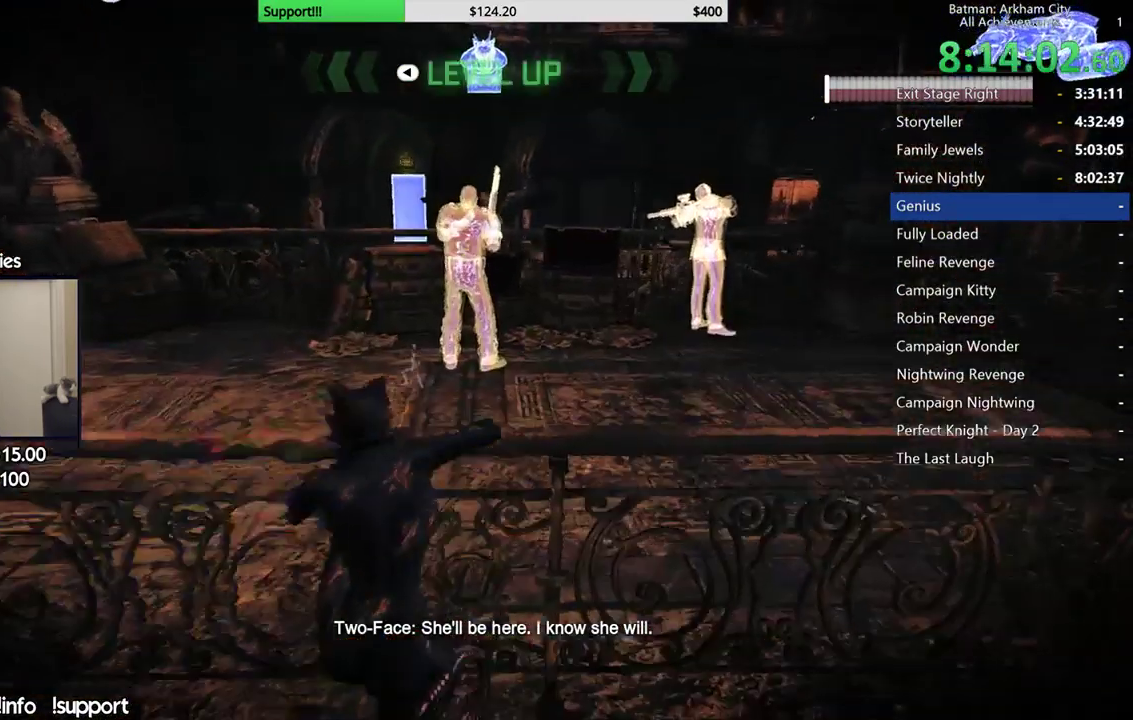
{"buttons": [], "left_stick": "up", "right_stick": "center", "events": [[167, "right_stick", "down"], [350, "right_stick", "center"]]}
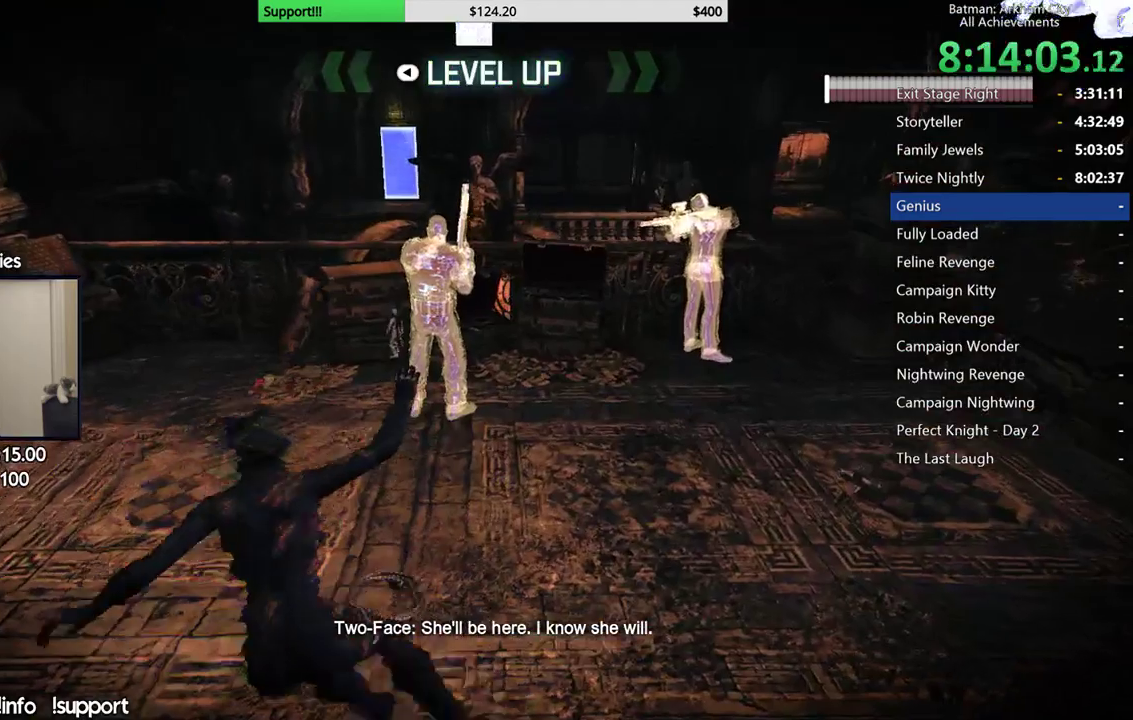
{"buttons": ["R2"], "left_stick": "up", "right_stick": "down", "events": [[67, "R2", "down"], [183, "right_stick", "up"], [333, "right_stick", "center"], [500, "right_stick", "down"]]}
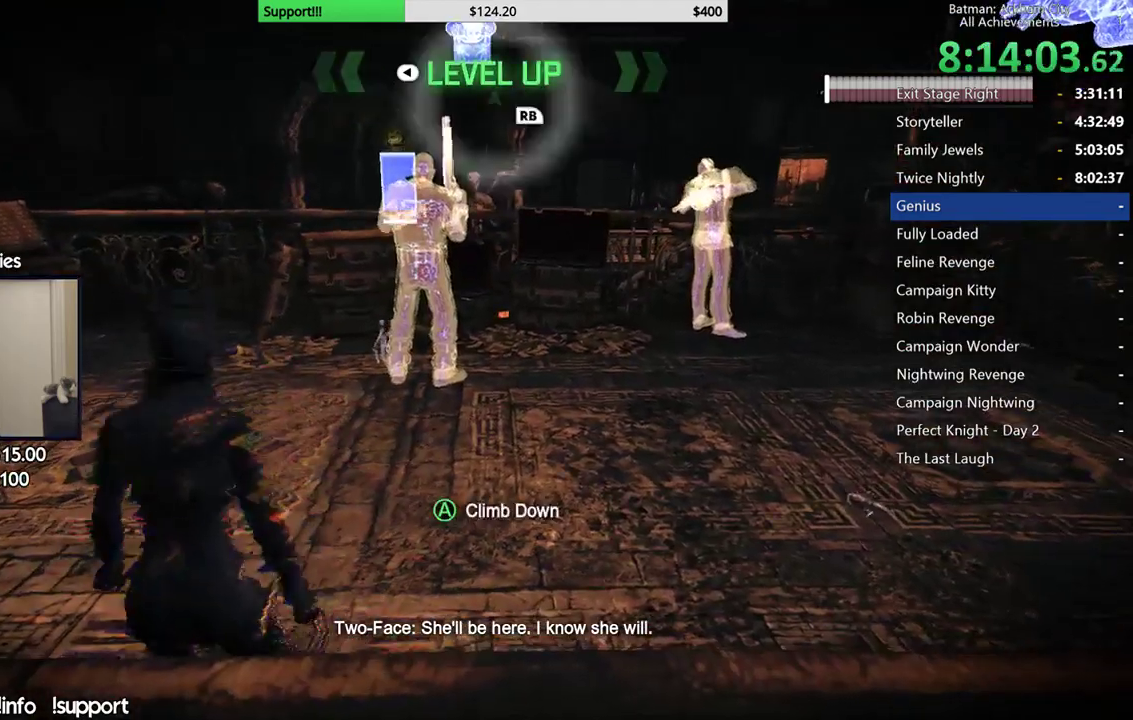
{"buttons": ["R2"], "left_stick": "up", "right_stick": "center", "events": [[150, "right_stick", "center"]]}
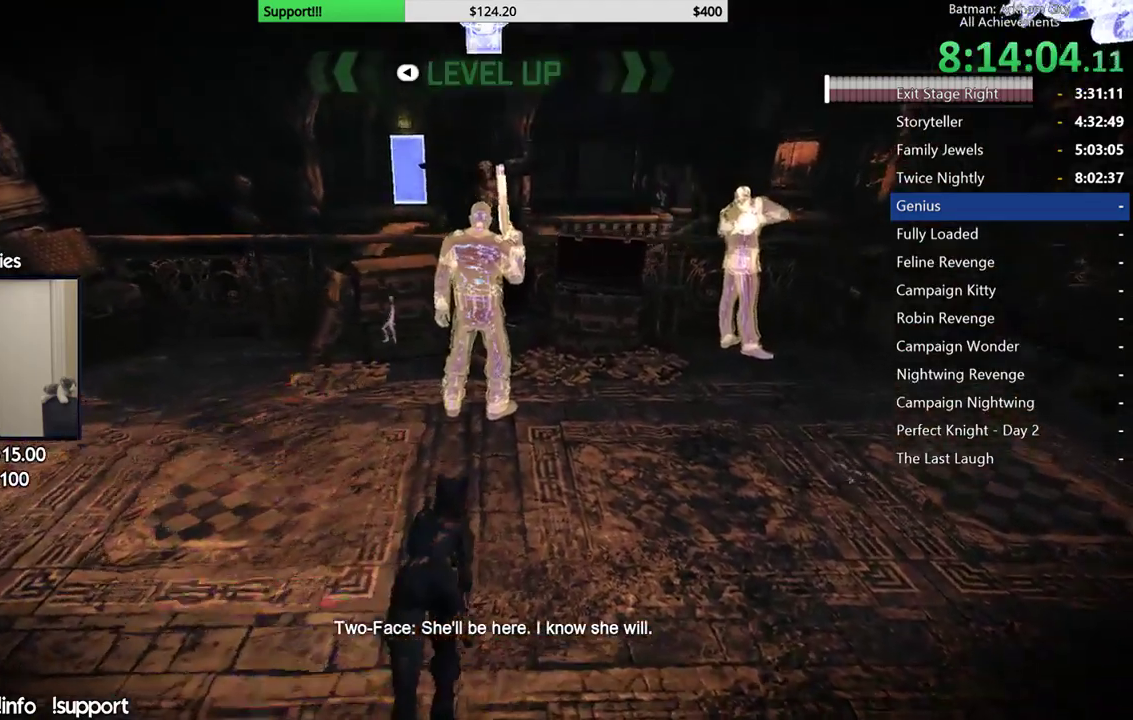
{"buttons": ["R2"], "left_stick": "center", "right_stick": "center", "events": [[150, "left_stick", "center"], [283, "Y", "down"], [417, "Y", "up"]]}
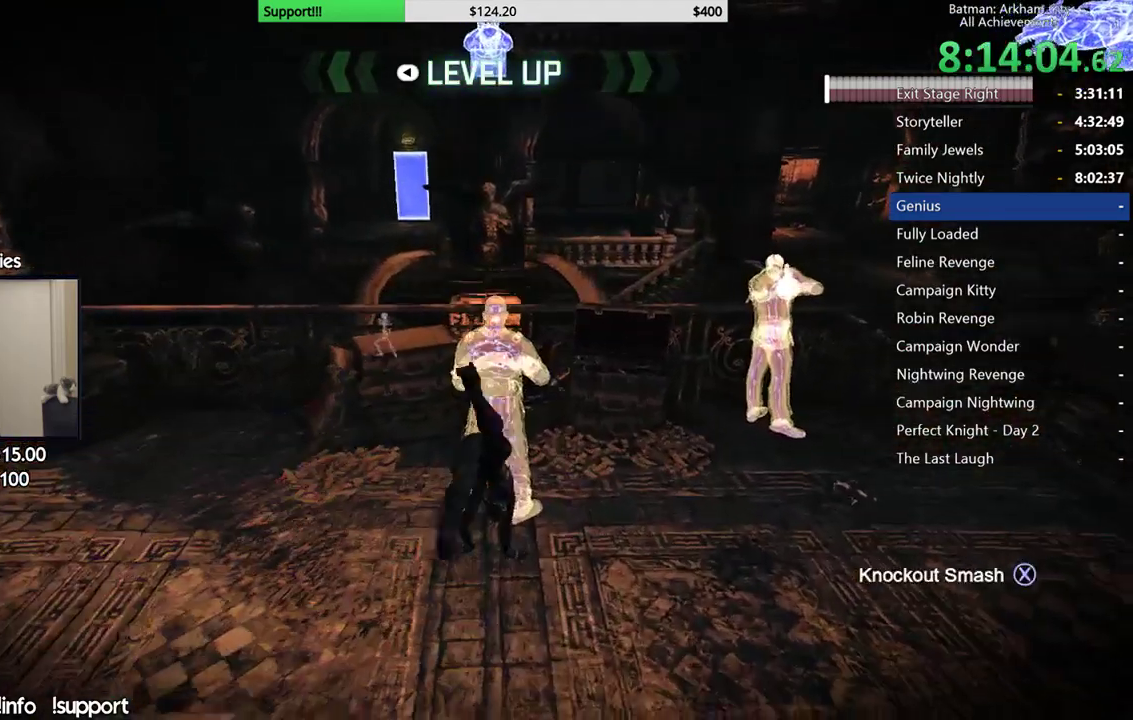
{"buttons": ["R2"], "left_stick": "center", "right_stick": "center", "events": [[233, "right_stick", "right"], [500, "right_stick", "center"]]}